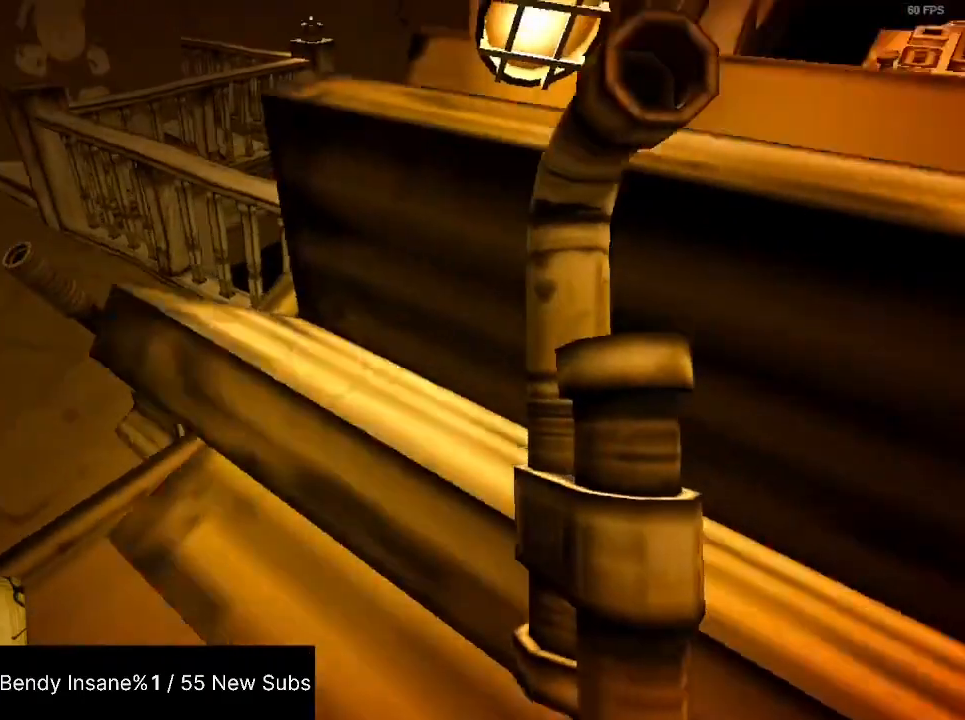
Gameplay with keyboard and mouse; each line is a JSON object with the keys and mouse buttons held at the frame after it. "events" lists presses ("down") and releases ("up") of "1", "2", "3", "4", "5", "a", "alt", "c", "caps_lock", "ctrl", "d", "e", "f", "g", "q", "r", "s", "shift", "space", "t", "tab", "v", "w", "x", "z", "mouse_left", "mouse_wheel" and "mouse_right" between this image and that frame as [ms after this image, input, new state], when the widget could be followed in between. "mouse_left", "mouse_wheel", "mouse_right" = the "left", "wheel", "right" buttons of the "mouse" list. No other keys are recorded. "wheel" means that the mouse wheel is clicked or scrolled. Not read: mouse_move.
{"keys": ["d", "shift"], "mouse": [], "events": [[234, "w", "up"]]}
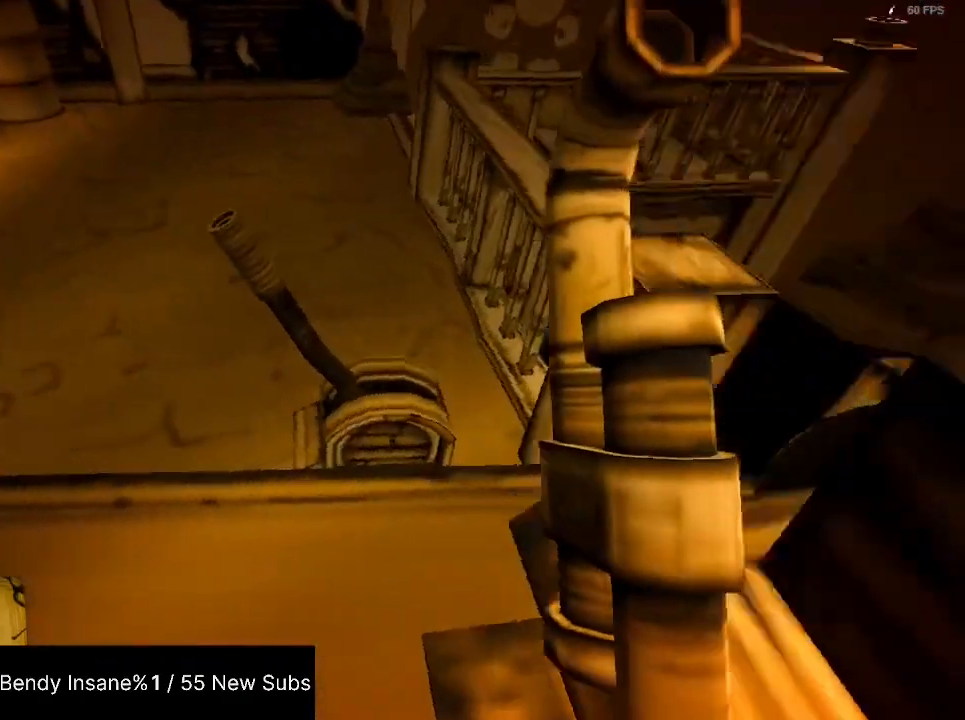
{"keys": ["d", "s", "shift"], "mouse": [], "events": [[467, "s", "down"]]}
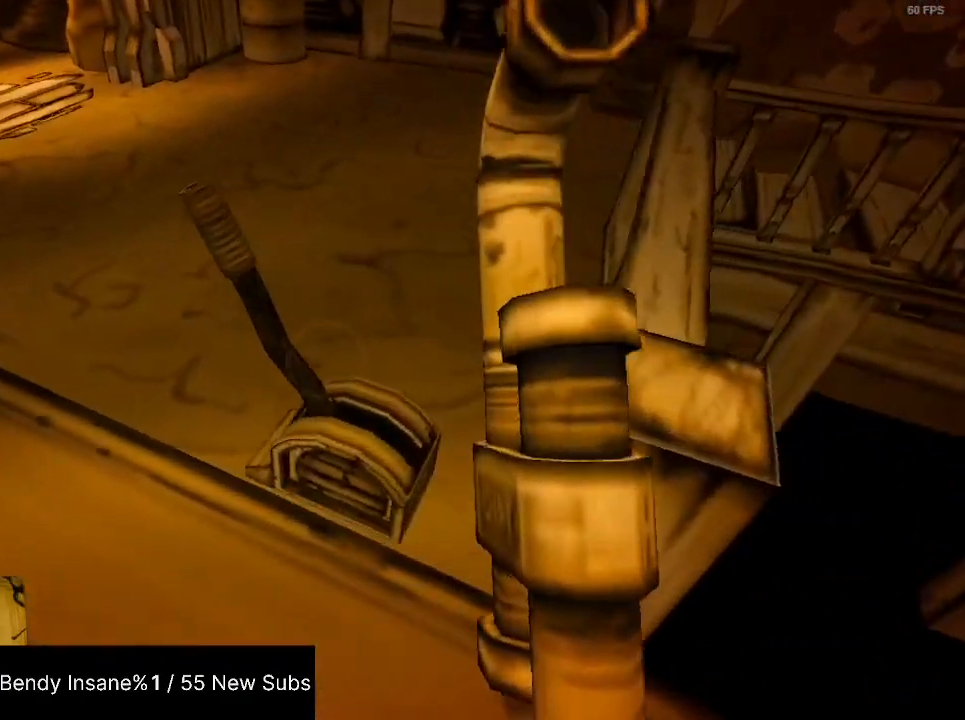
{"keys": ["shift"], "mouse": [], "events": [[100, "d", "up"], [267, "d", "down"], [334, "s", "up"], [400, "d", "up"]]}
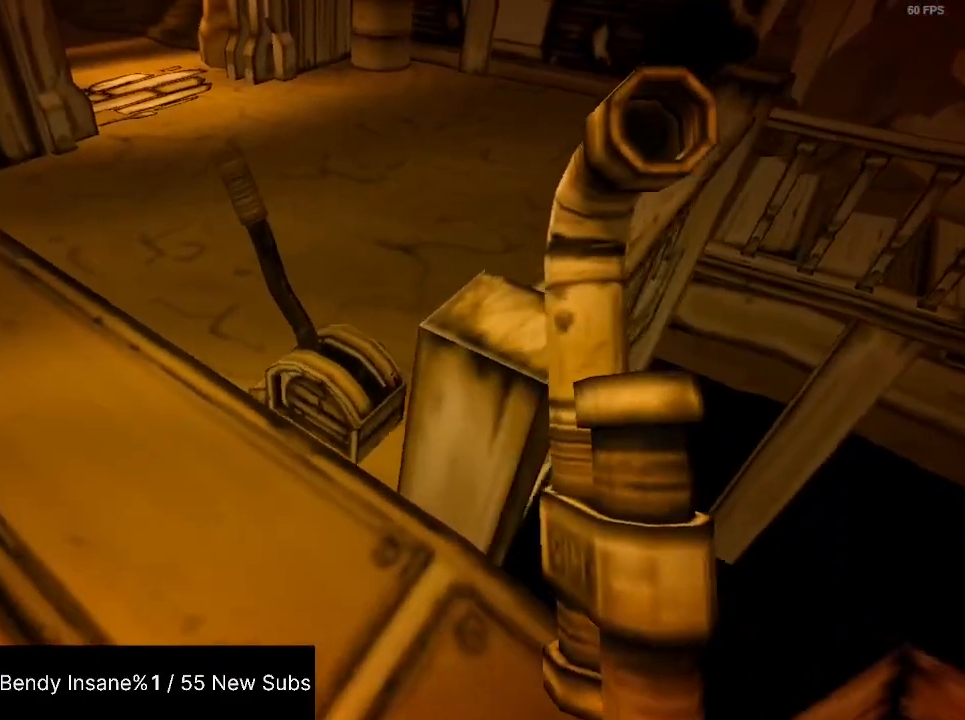
{"keys": ["shift"], "mouse": [], "events": [[367, "w", "down"], [400, "w", "up"]]}
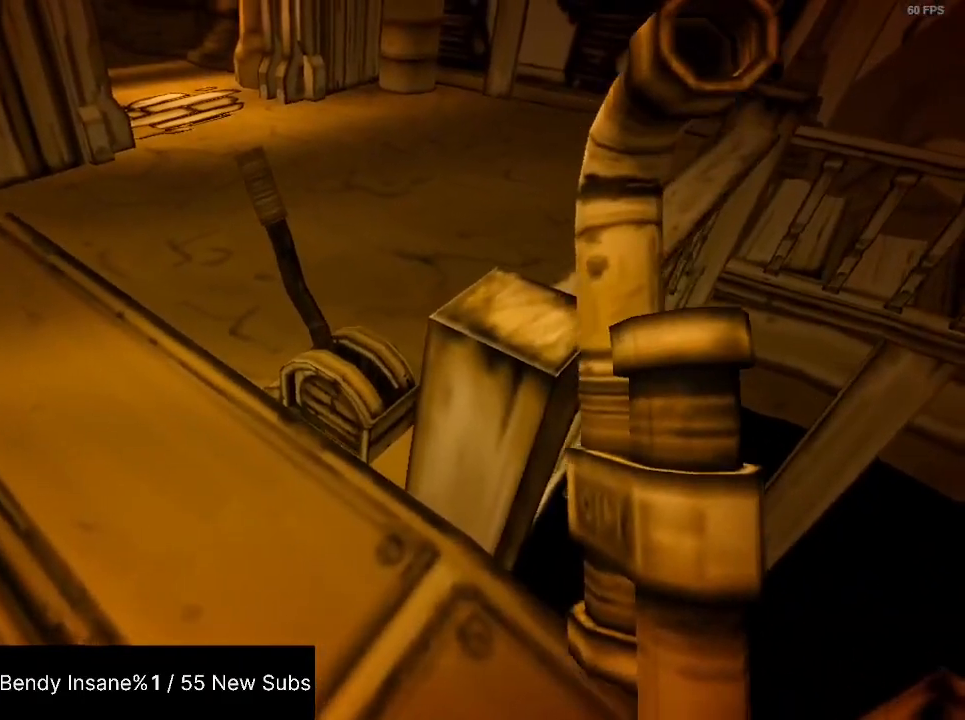
{"keys": ["shift"], "mouse": [], "events": [[434, "e", "down"], [467, "e", "up"]]}
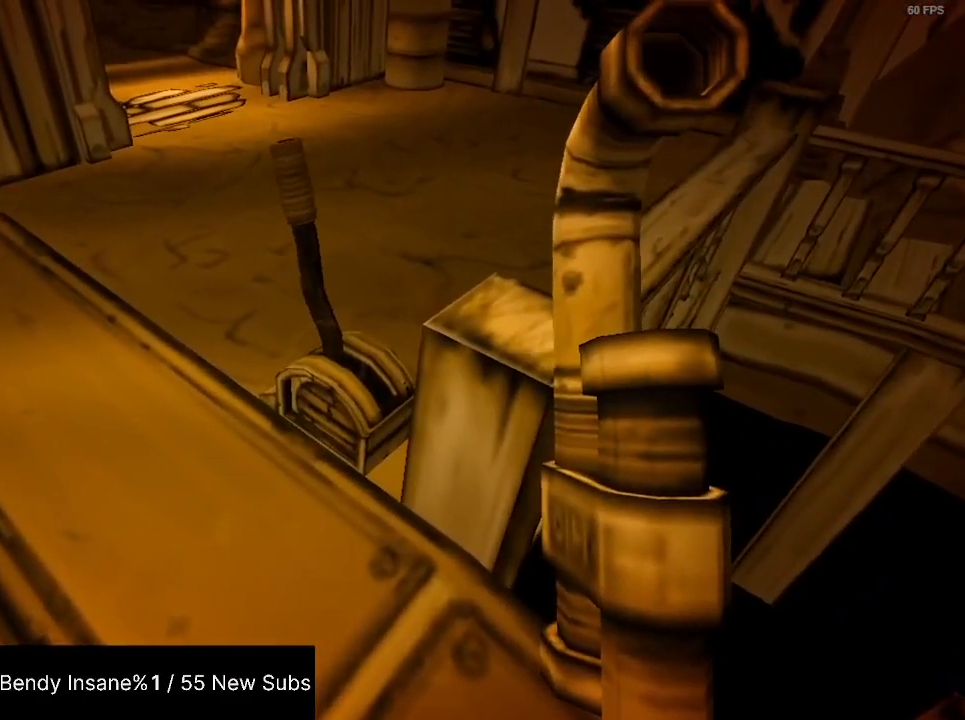
{"keys": ["e", "shift"], "mouse": [], "events": [[67, "e", "down"], [100, "e", "up"], [167, "e", "down"], [267, "e", "up"], [300, "e", "down"], [334, "e", "up"], [400, "e", "down"], [434, "e", "up"], [500, "e", "down"]]}
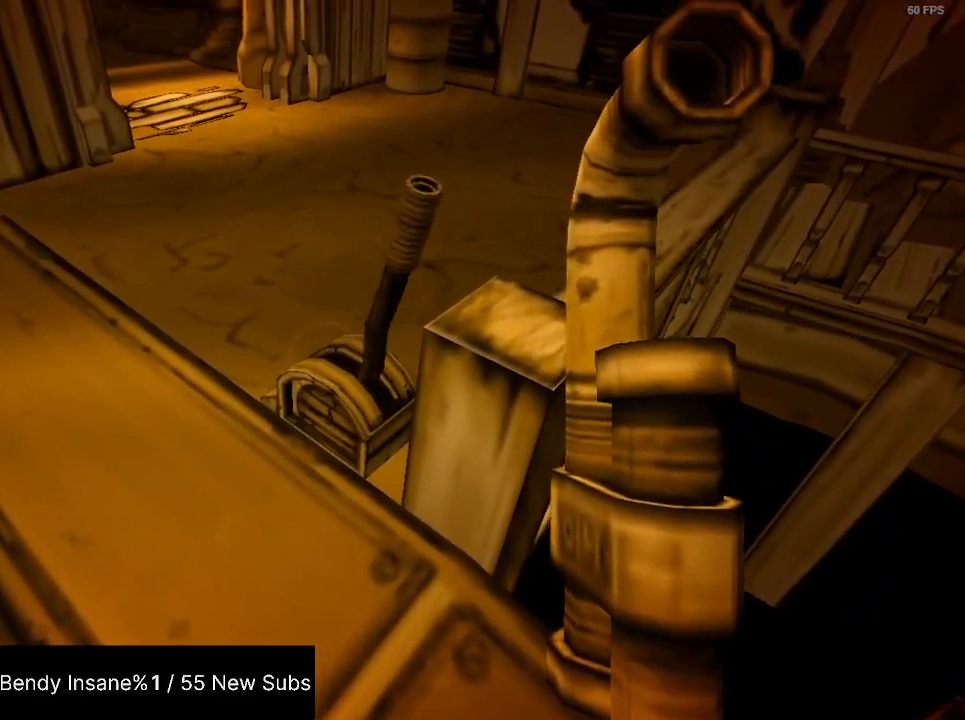
{"keys": ["shift", "w"], "mouse": [], "events": [[34, "e", "up"], [67, "e", "down"], [234, "e", "up"], [234, "w", "down"]]}
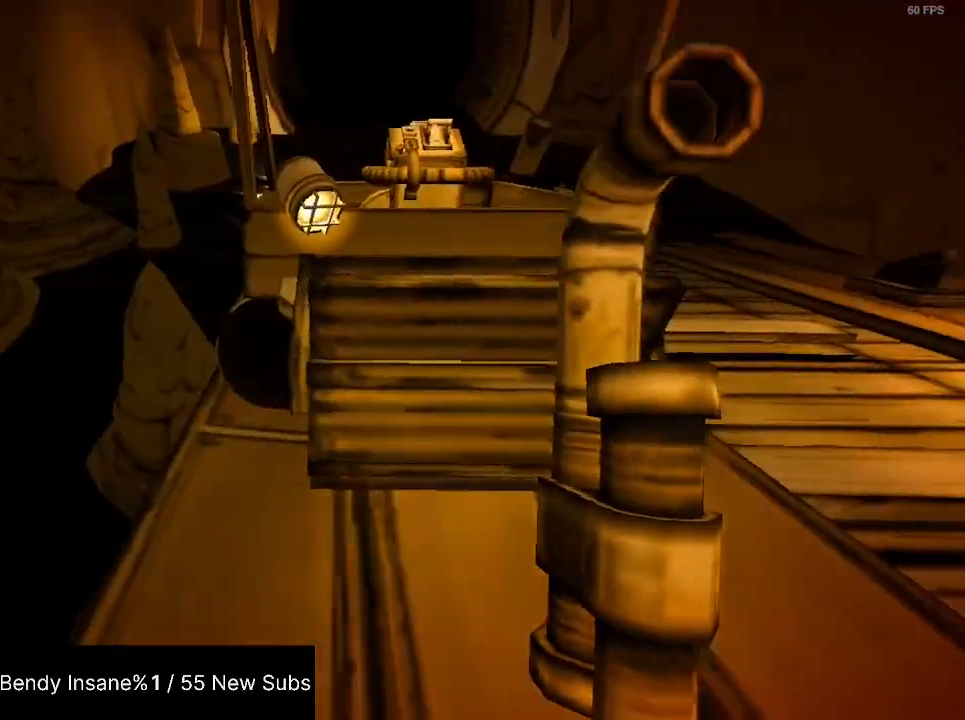
{"keys": ["shift", "w"], "mouse": [], "events": []}
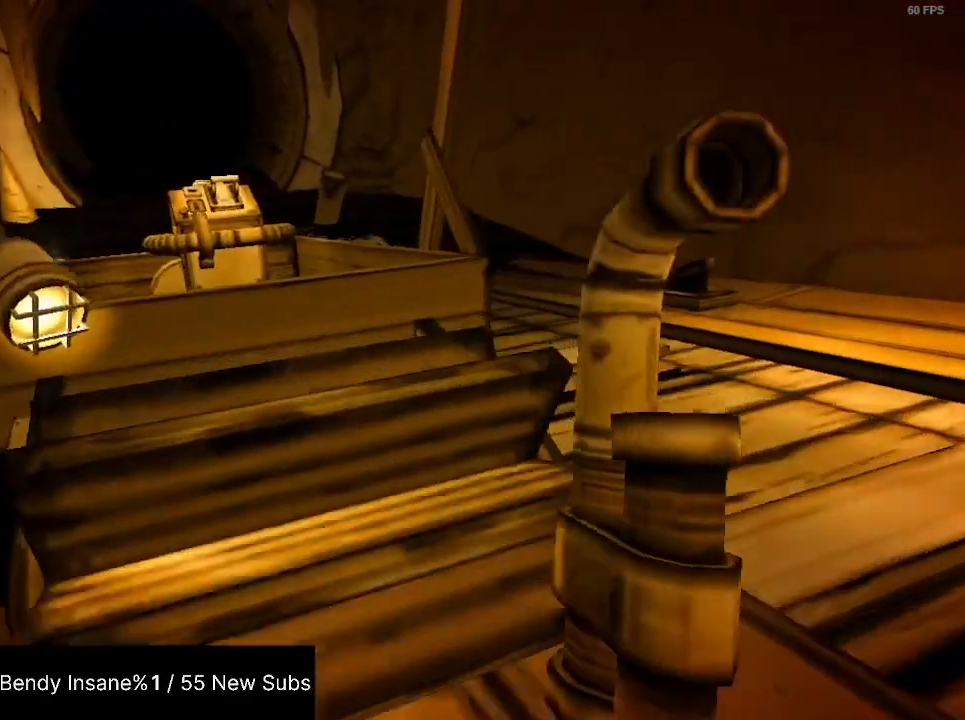
{"keys": ["shift", "space", "w"], "mouse": [], "events": [[267, "space", "down"], [300, "space", "up"], [400, "space", "down"], [434, "space", "up"], [500, "space", "down"]]}
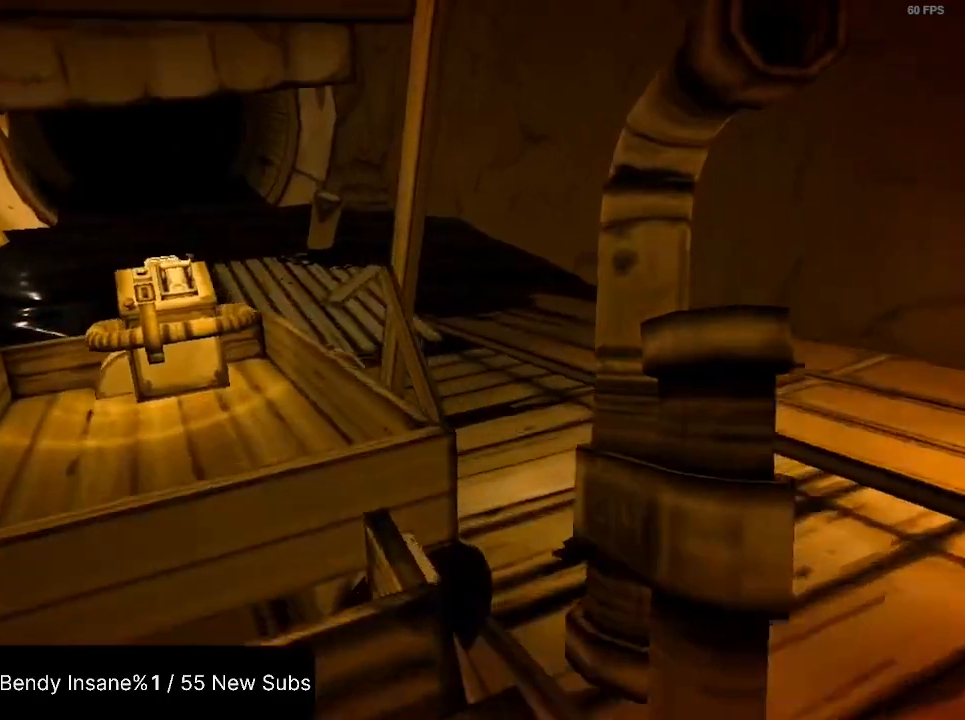
{"keys": ["shift", "w"], "mouse": [], "events": [[100, "space", "up"]]}
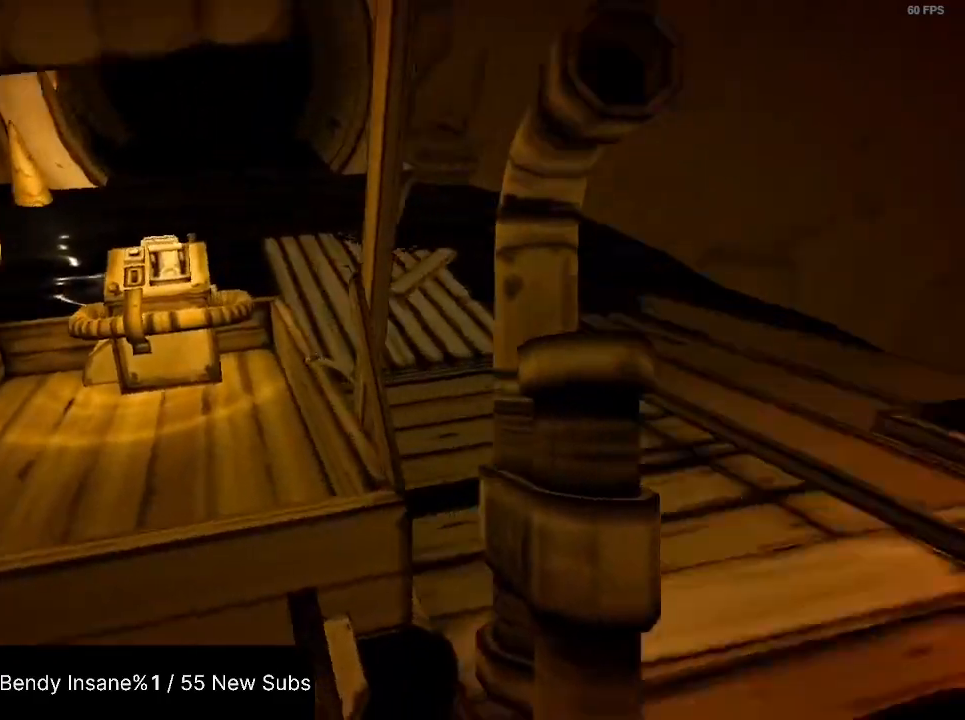
{"keys": ["shift", "w"], "mouse": [], "events": []}
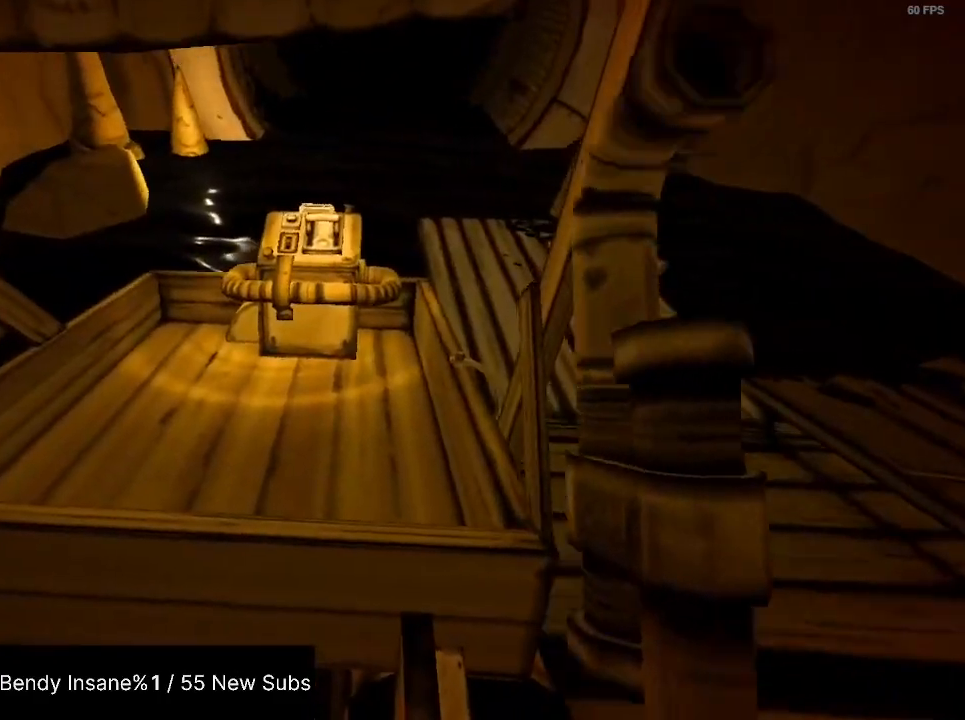
{"keys": ["shift", "w"], "mouse": [], "events": []}
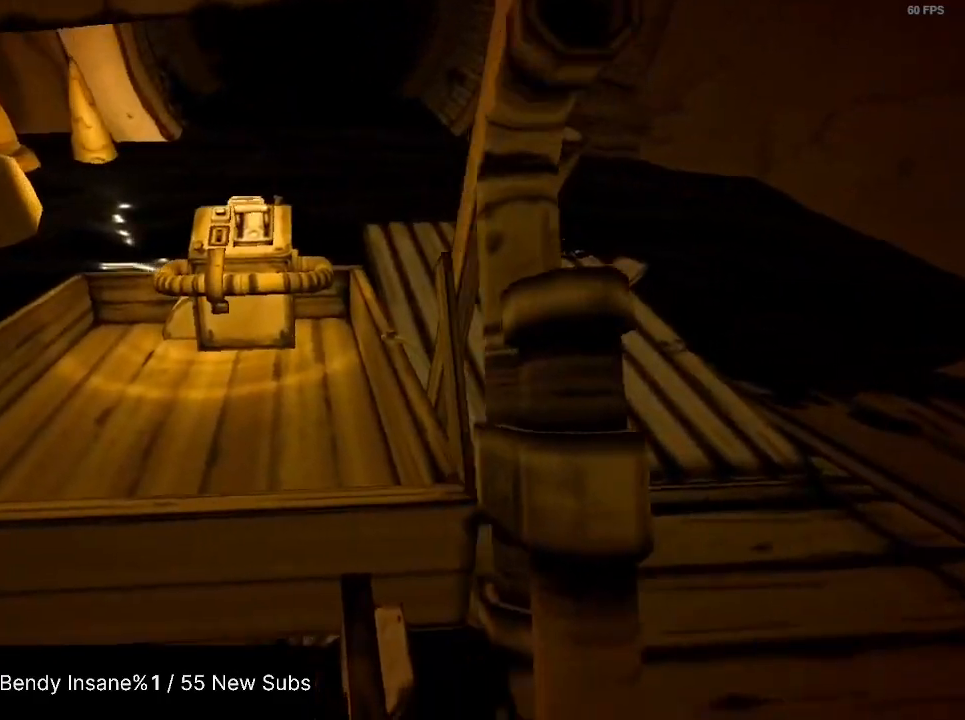
{"keys": ["shift", "space", "w"], "mouse": [], "events": [[367, "space", "down"], [467, "space", "up"], [500, "space", "down"]]}
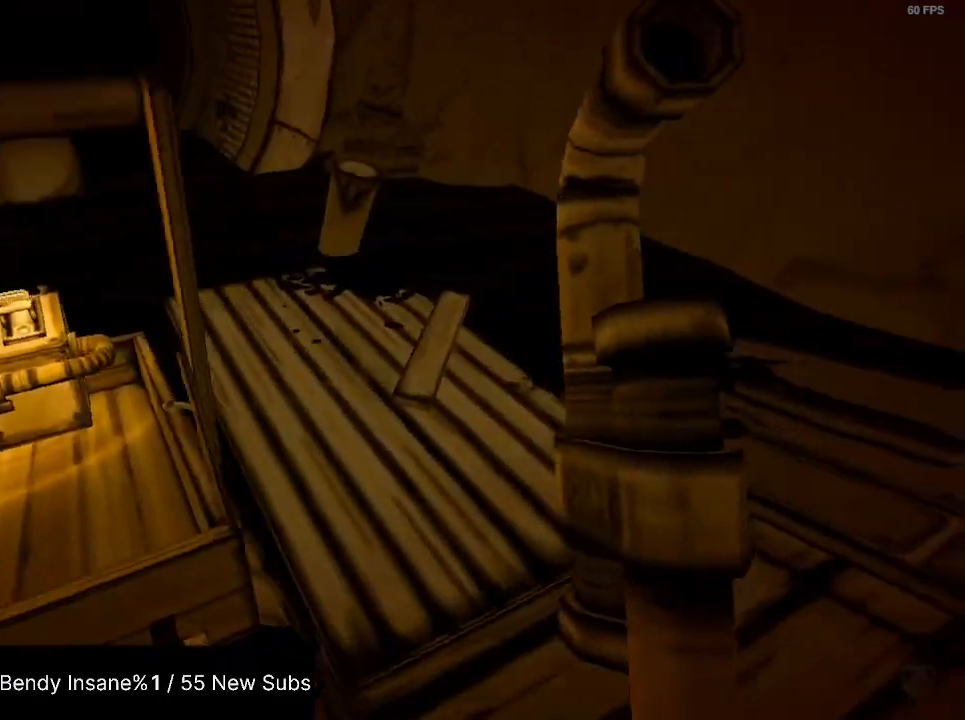
{"keys": ["shift", "w"], "mouse": [], "events": [[100, "space", "up"]]}
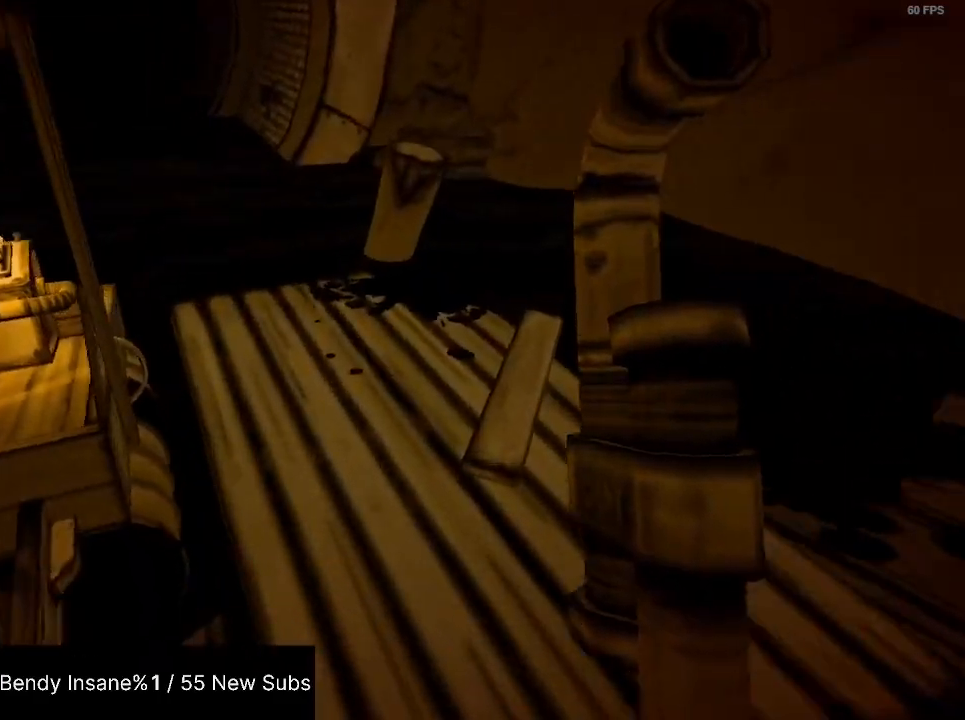
{"keys": ["shift", "w"], "mouse": [], "events": []}
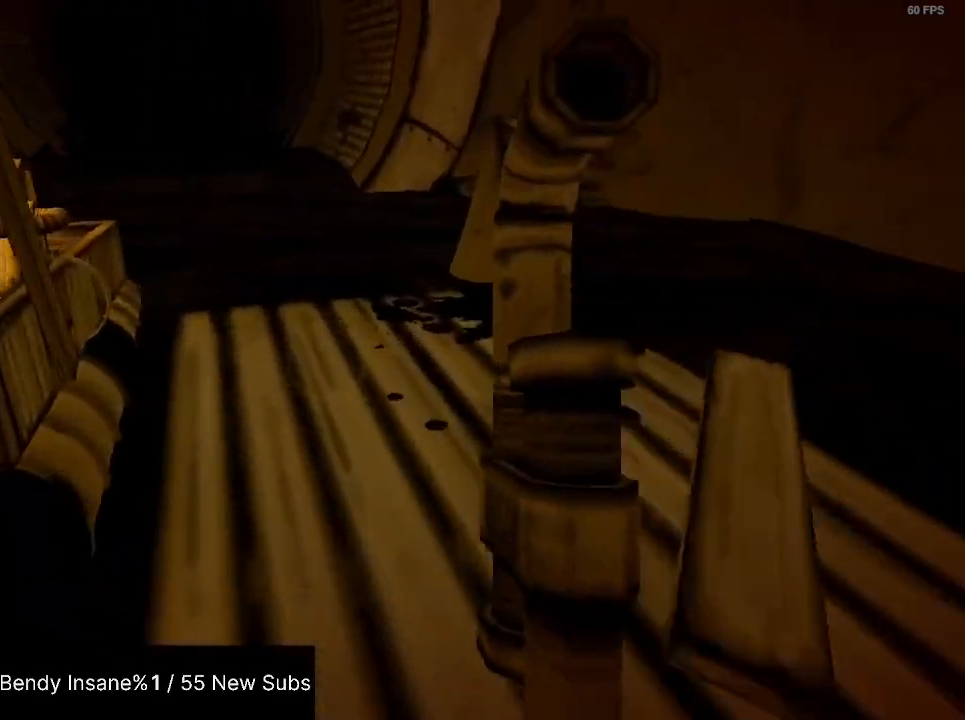
{"keys": ["shift", "w"], "mouse": [], "events": []}
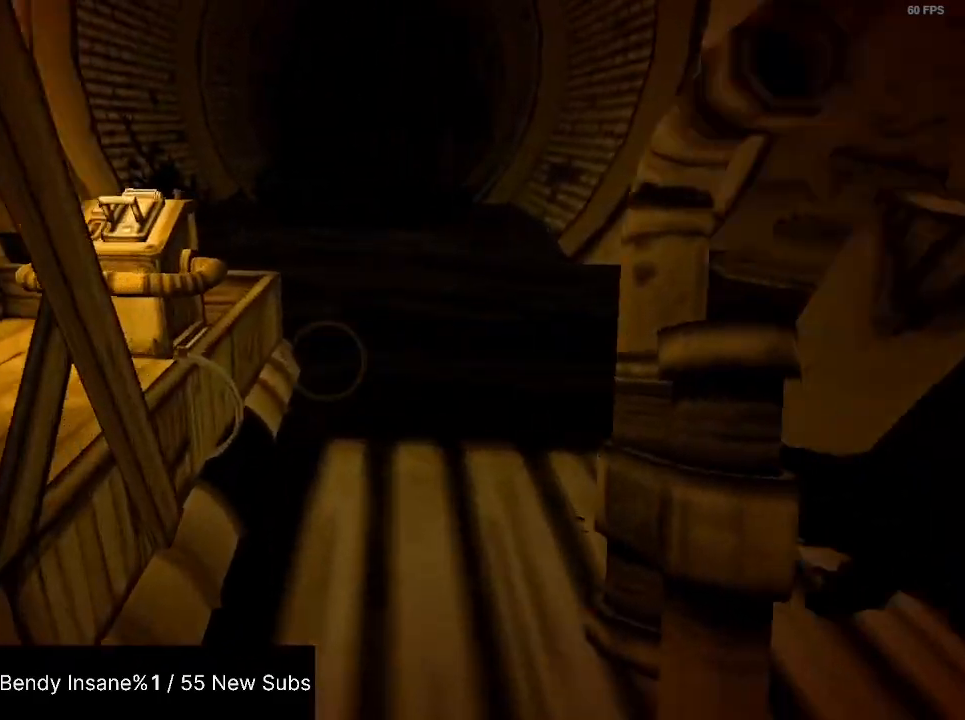
{"keys": ["a", "shift", "w"], "mouse": [], "events": [[434, "a", "down"]]}
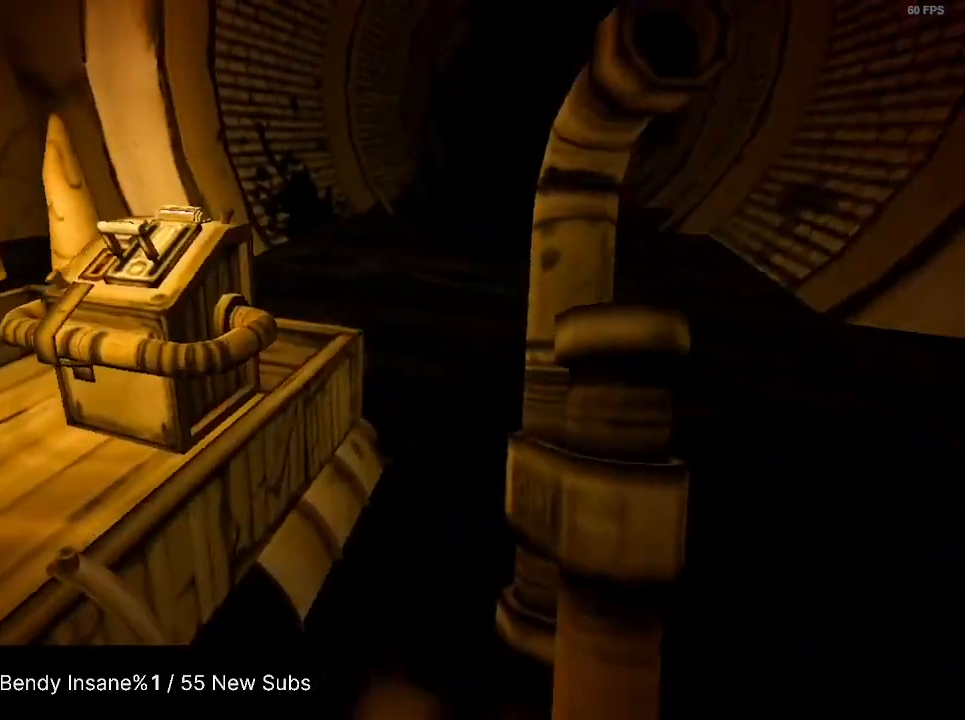
{"keys": ["a", "shift", "w"], "mouse": [], "events": [[67, "space", "down"], [267, "space", "up"]]}
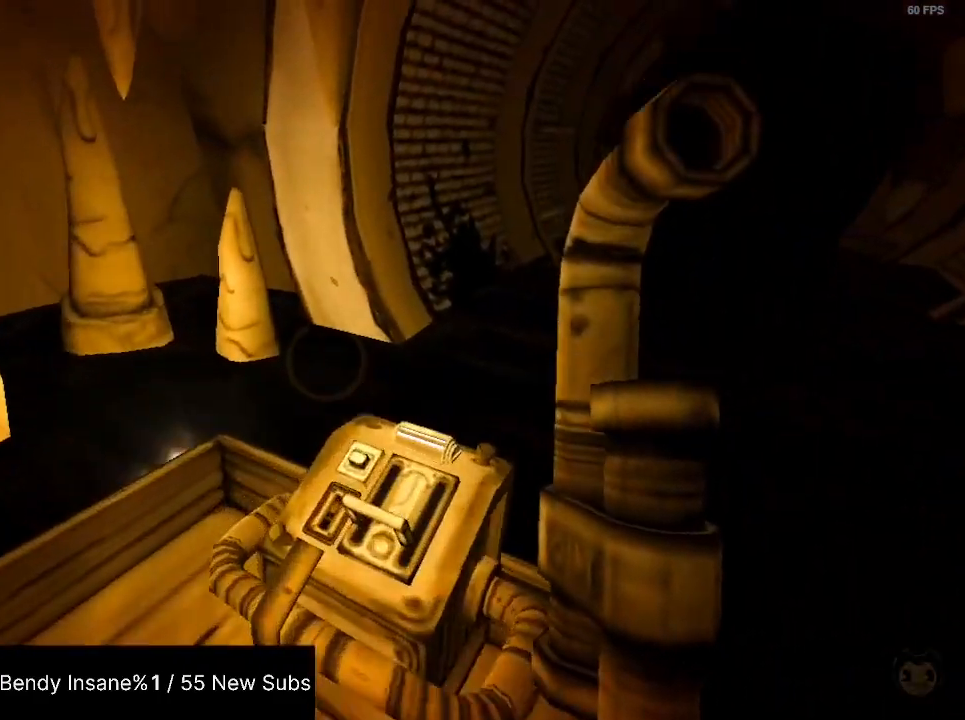
{"keys": ["shift"], "mouse": [], "events": [[134, "a", "up"], [134, "w", "up"], [267, "e", "down"], [334, "e", "up"], [367, "e", "down"], [467, "e", "up"]]}
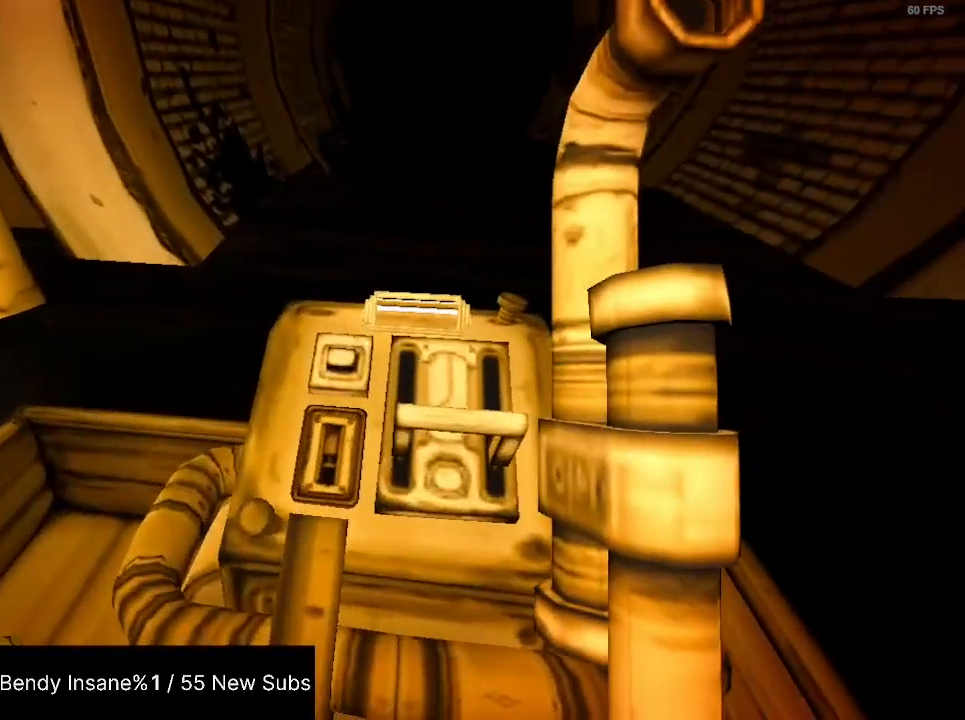
{"keys": ["shift"], "mouse": [], "events": [[67, "s", "down"], [200, "d", "down"], [334, "d", "up"], [334, "s", "up"]]}
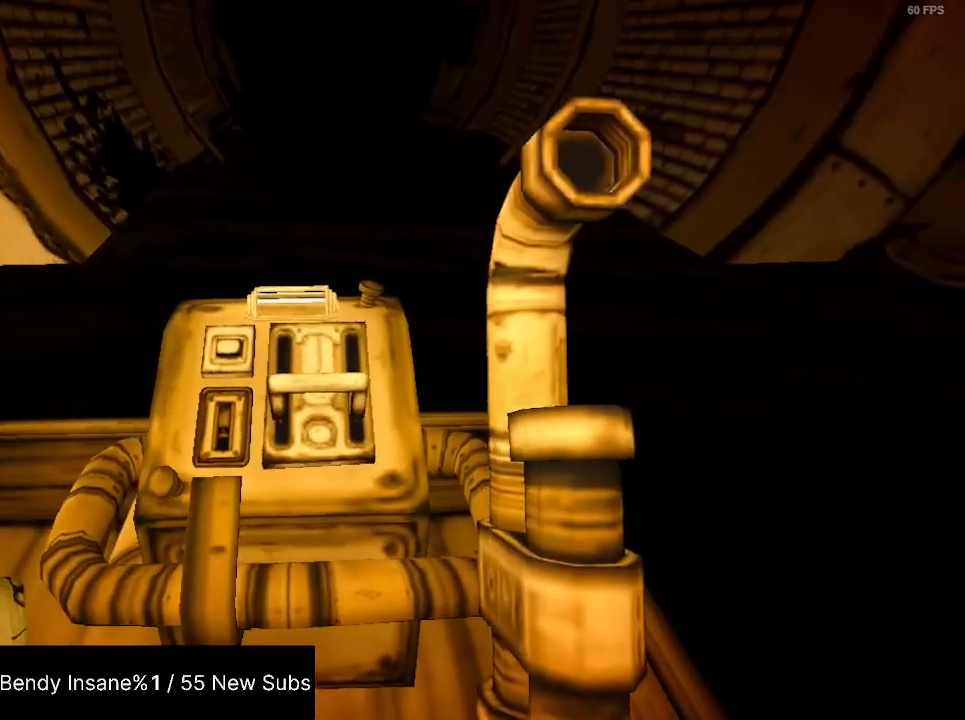
{"keys": ["e", "shift"], "mouse": [], "events": [[100, "e", "down"]]}
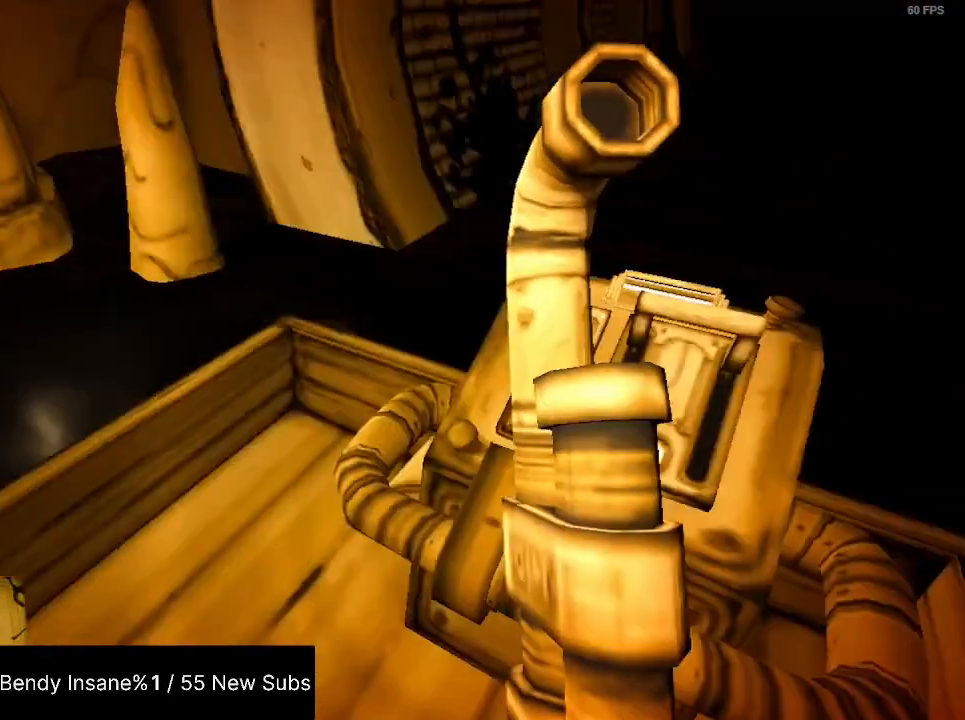
{"keys": ["e", "shift"], "mouse": [], "events": []}
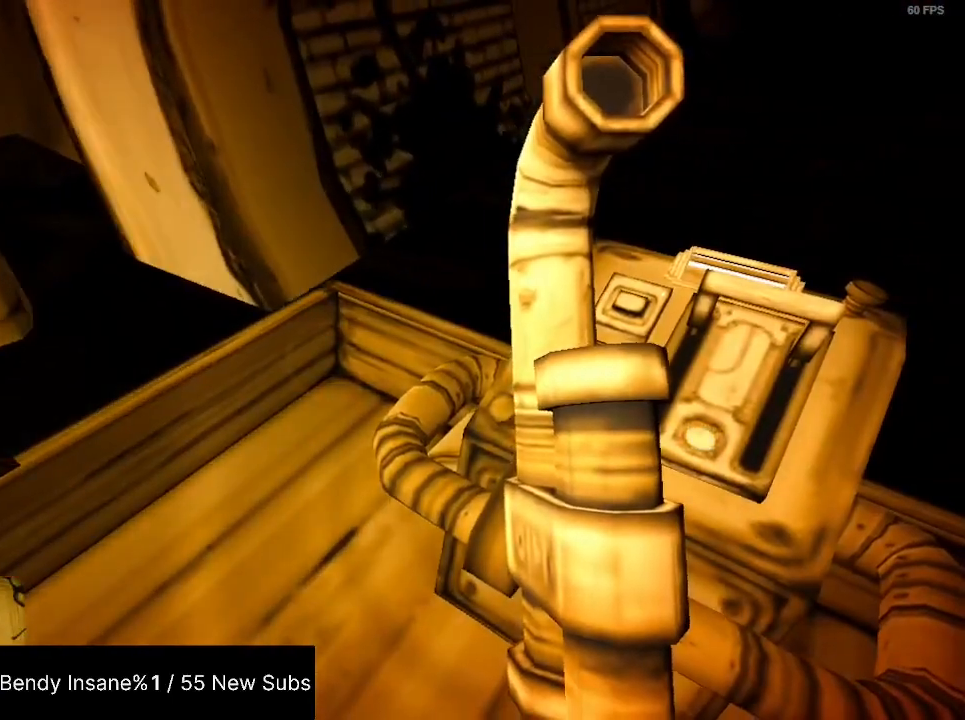
{"keys": ["e", "shift"], "mouse": [], "events": []}
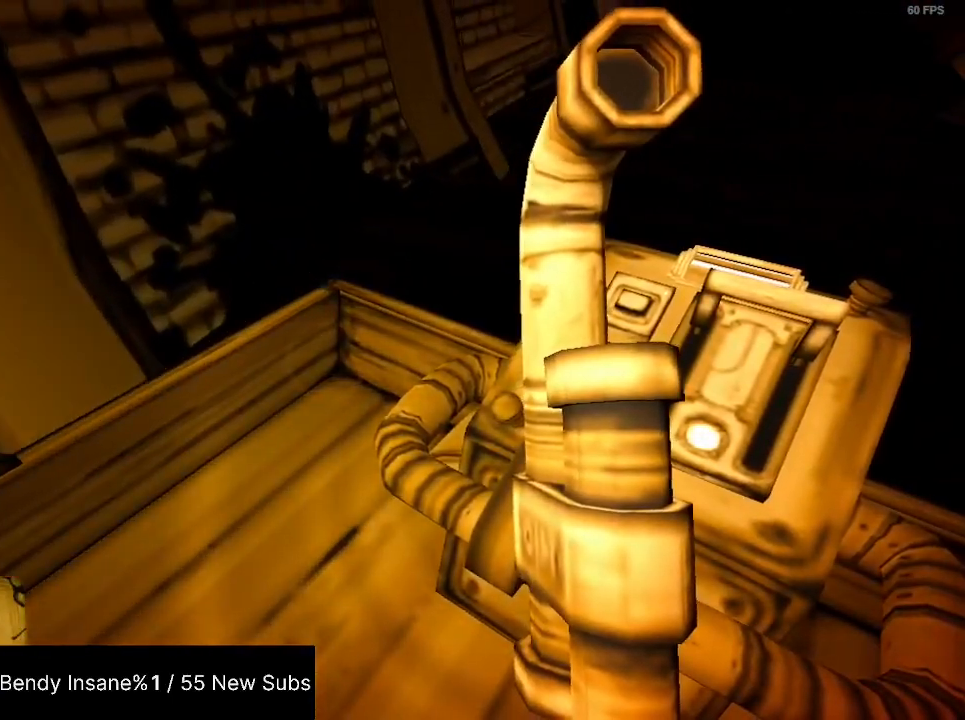
{"keys": ["e", "shift"], "mouse": [], "events": []}
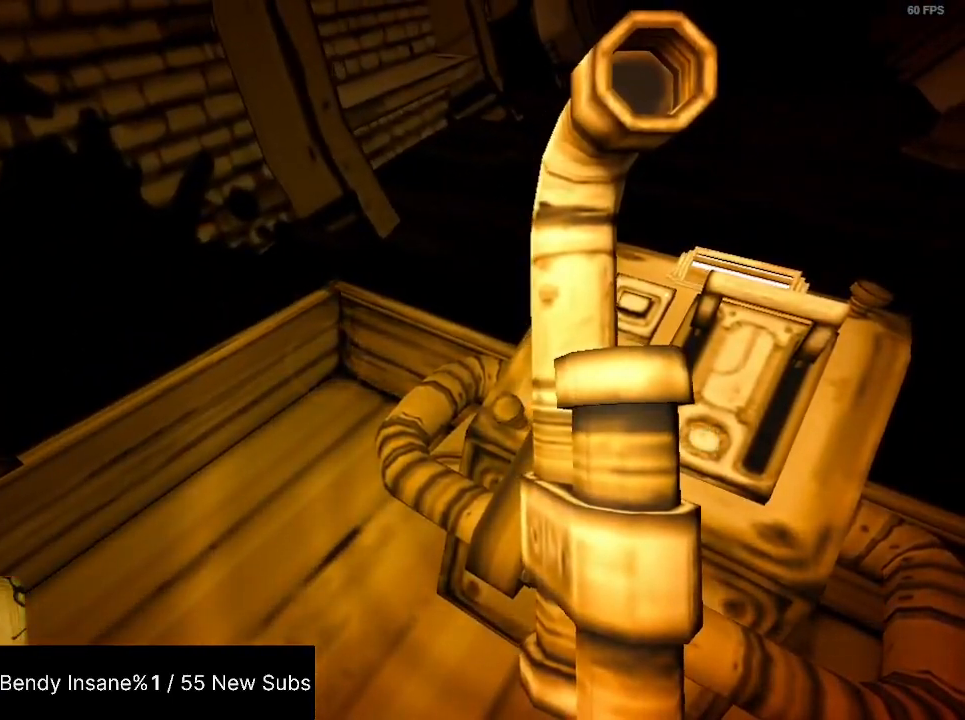
{"keys": ["e", "shift"], "mouse": [], "events": []}
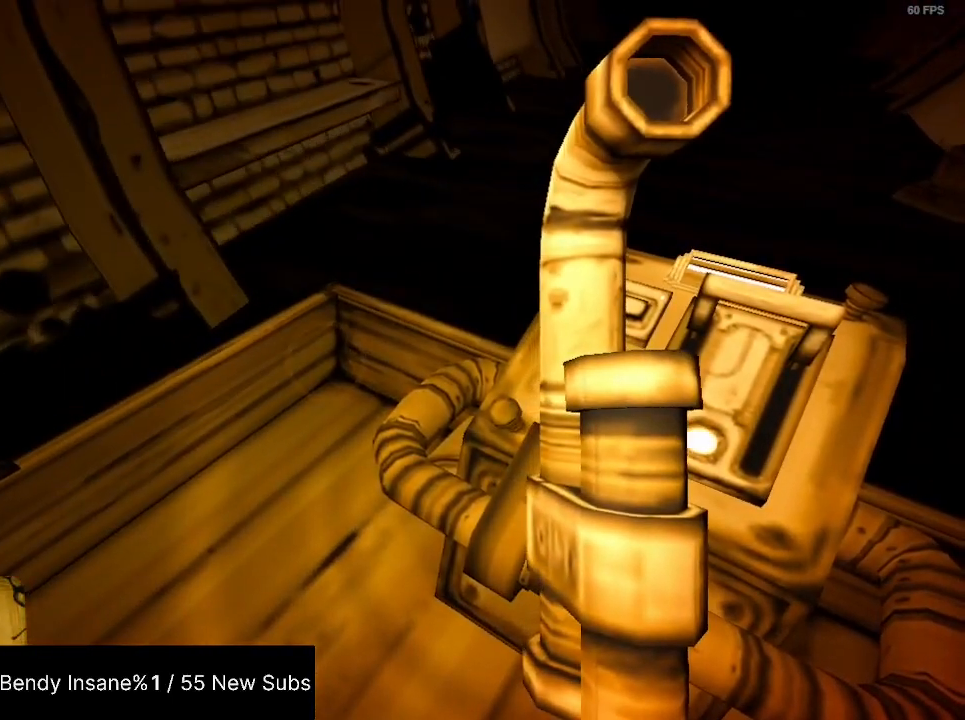
{"keys": ["e", "shift"], "mouse": [], "events": []}
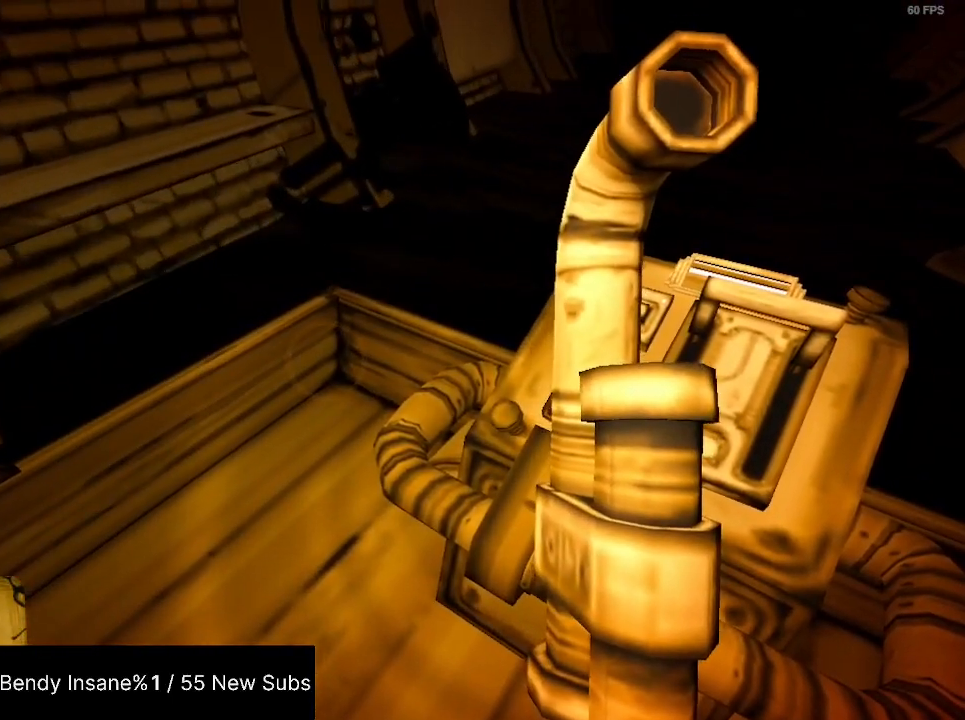
{"keys": ["e", "shift"], "mouse": [], "events": []}
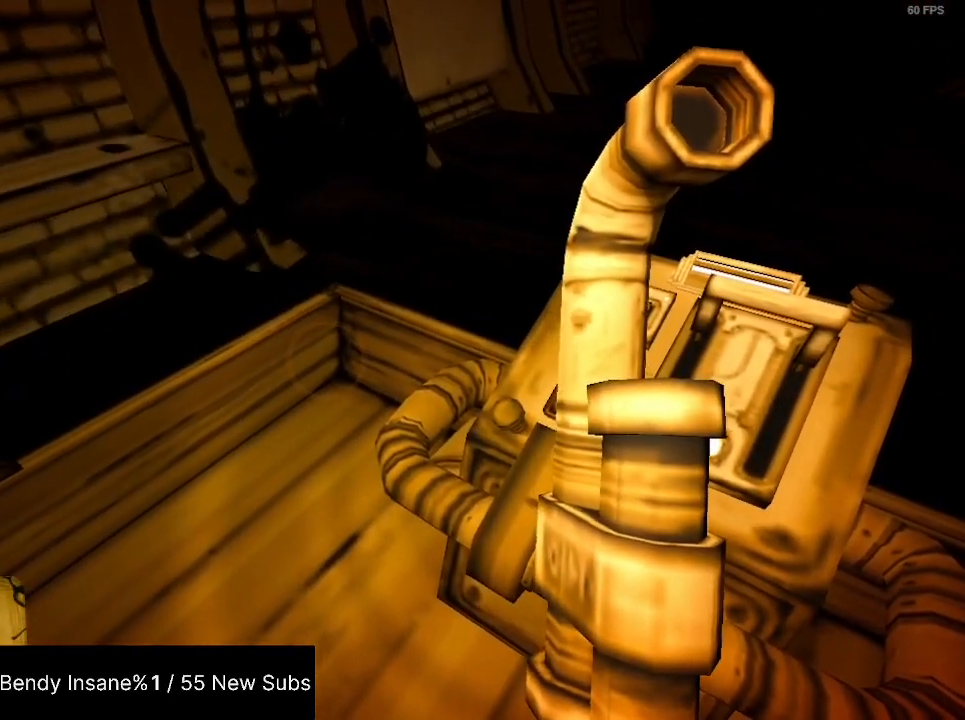
{"keys": ["e", "shift"], "mouse": [], "events": []}